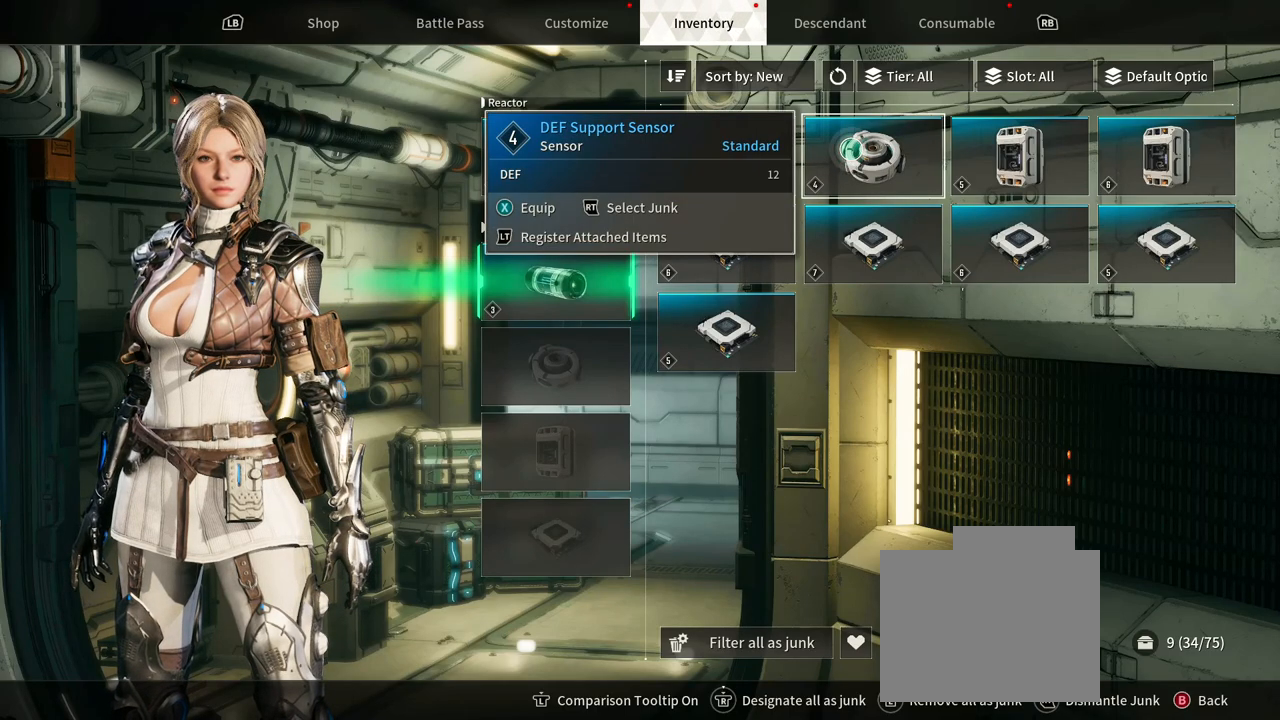
Gameplay with a controller (Xbox layout); each line is a JSON object with the inputs held at the frame after it. "events" lists button and stick changes between this image and that frame as [ms after this image, input, new state], when the widget could be followed in between. Not read: HOME R3.
{"buttons": [], "left_stick": "center", "right_stick": "center", "events": []}
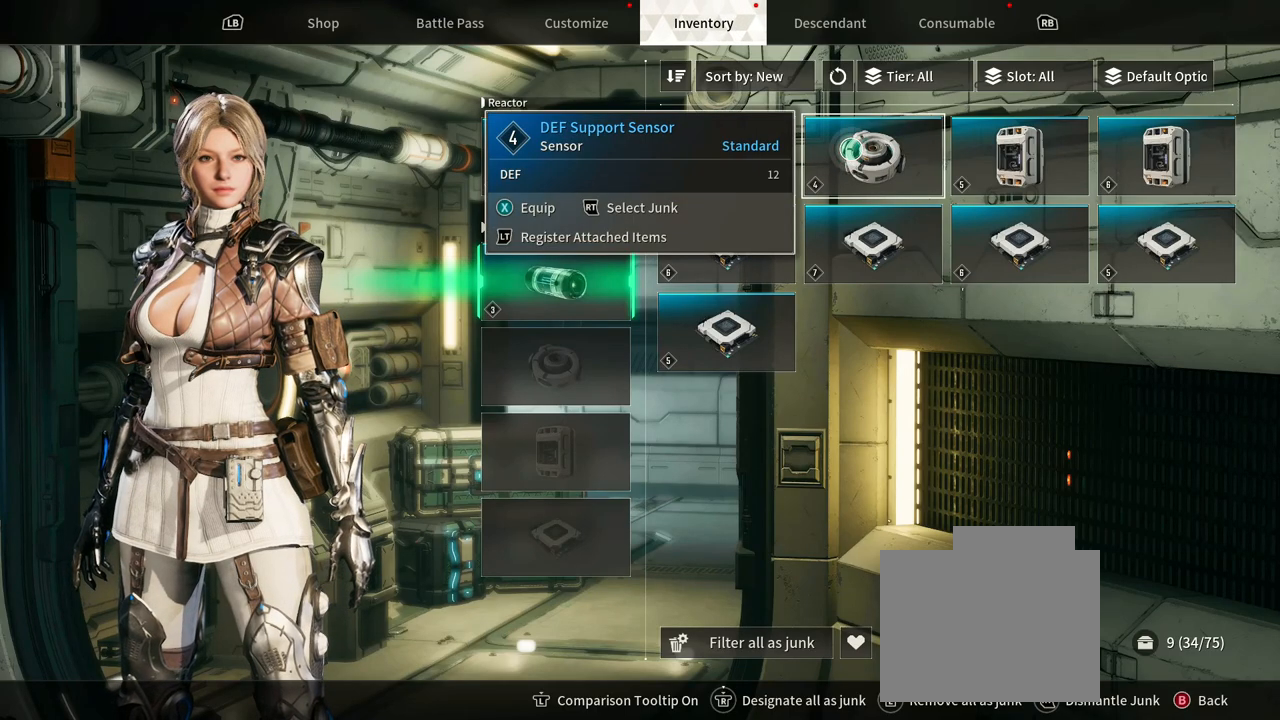
{"buttons": [], "left_stick": "center", "right_stick": "center", "events": []}
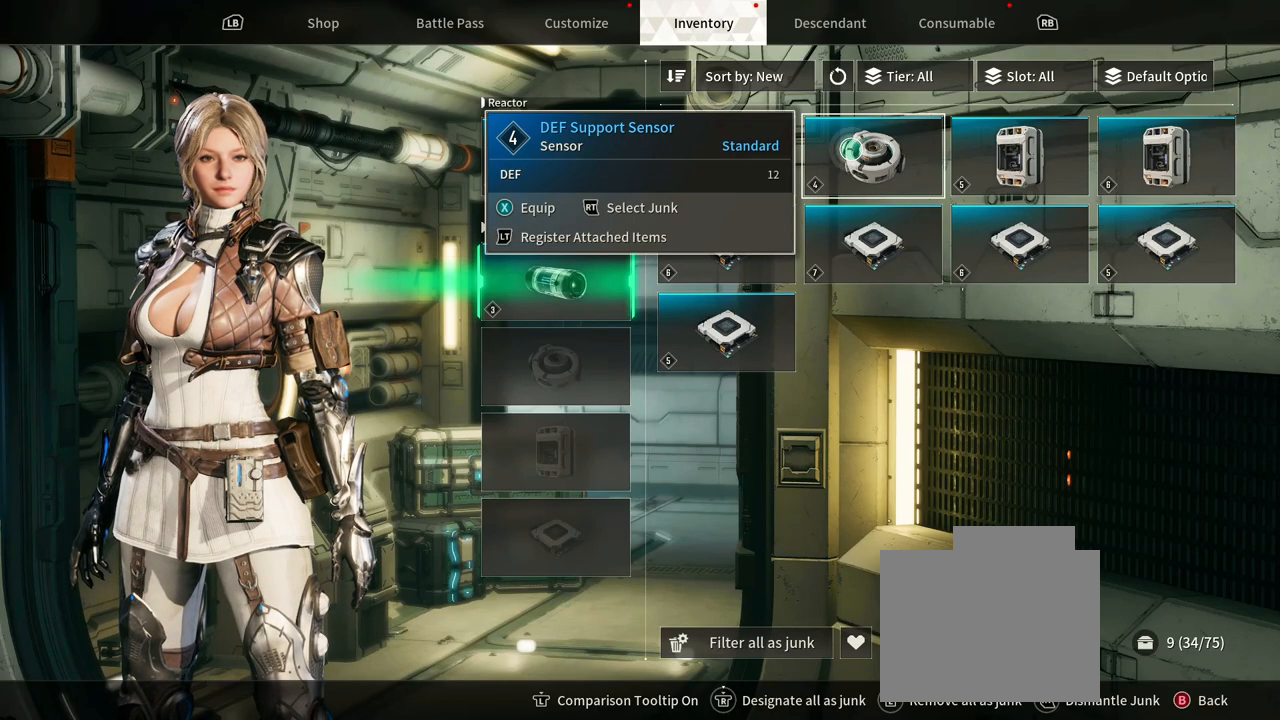
{"buttons": [], "left_stick": "center", "right_stick": "center", "events": []}
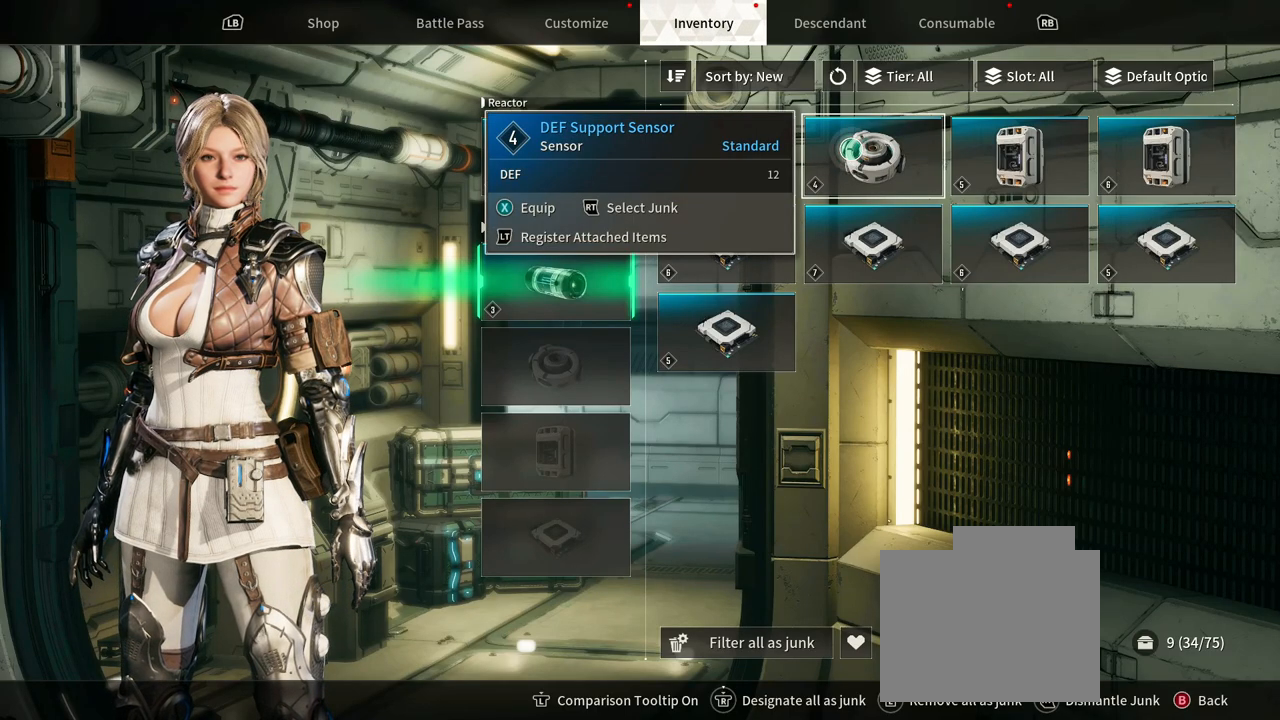
{"buttons": [], "left_stick": "center", "right_stick": "center", "events": []}
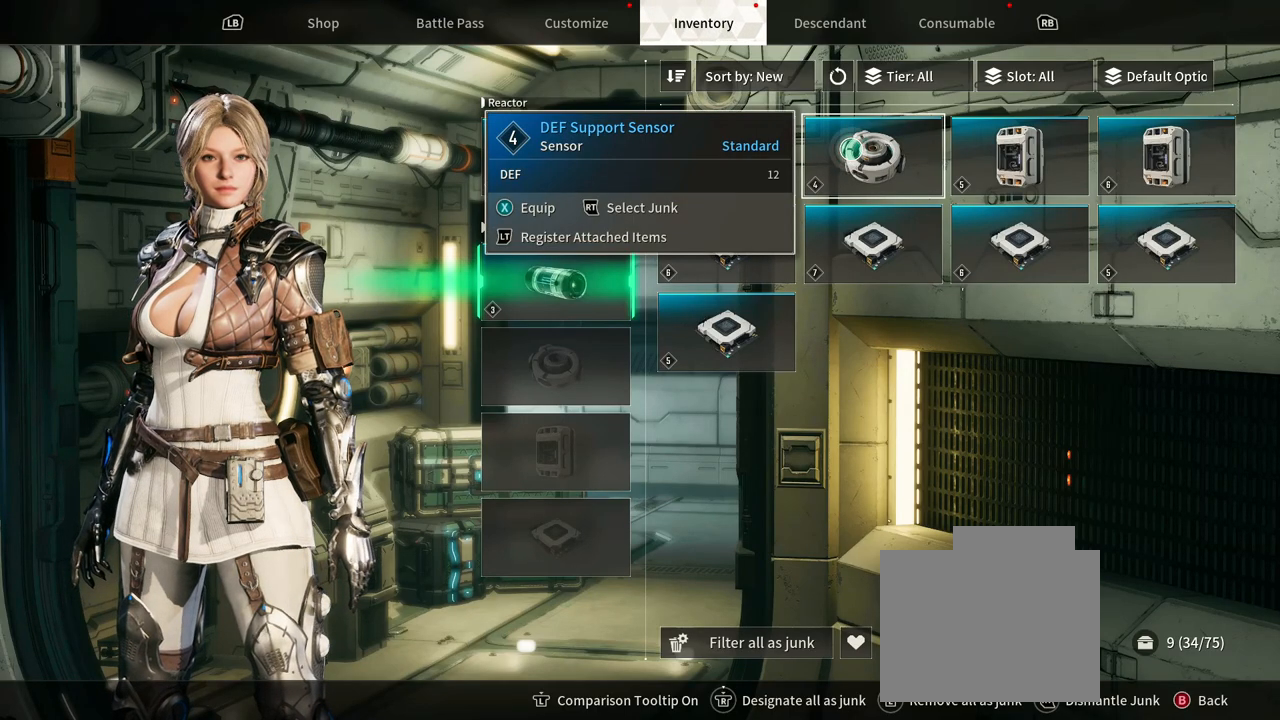
{"buttons": [], "left_stick": "center", "right_stick": "center", "events": []}
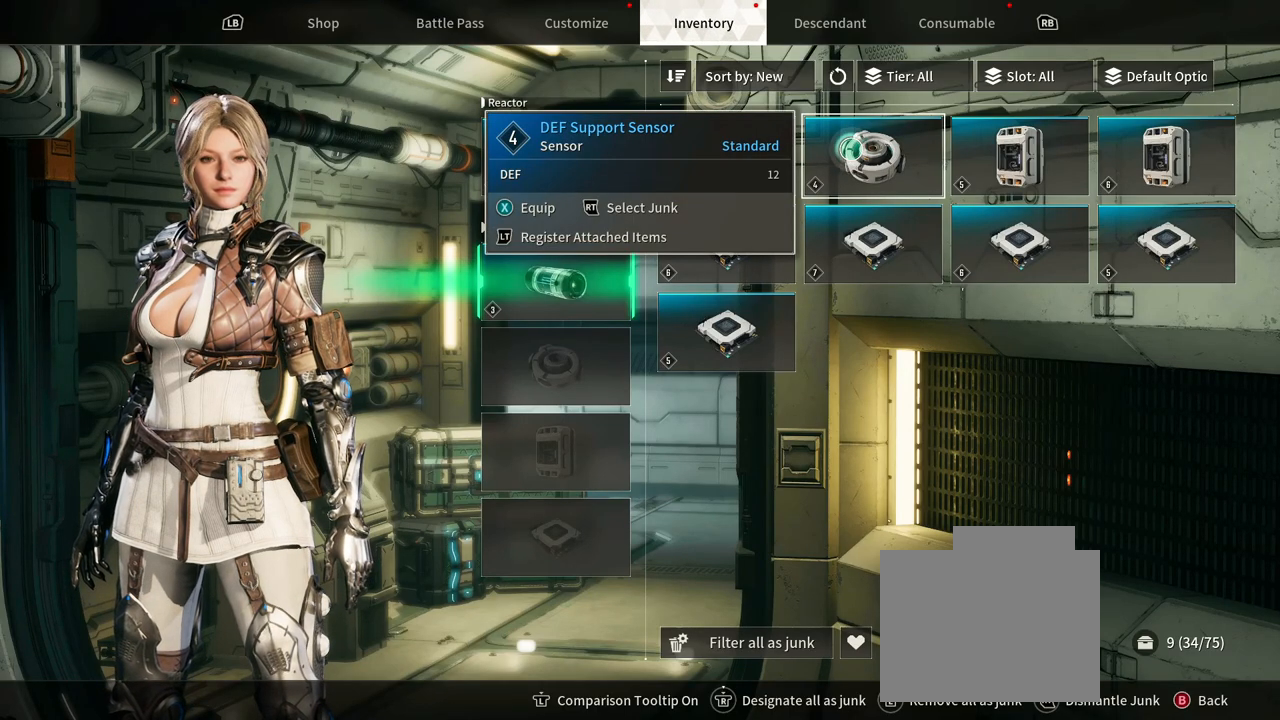
{"buttons": [], "left_stick": "left", "right_stick": "center", "events": [[250, "left_stick", "left"]]}
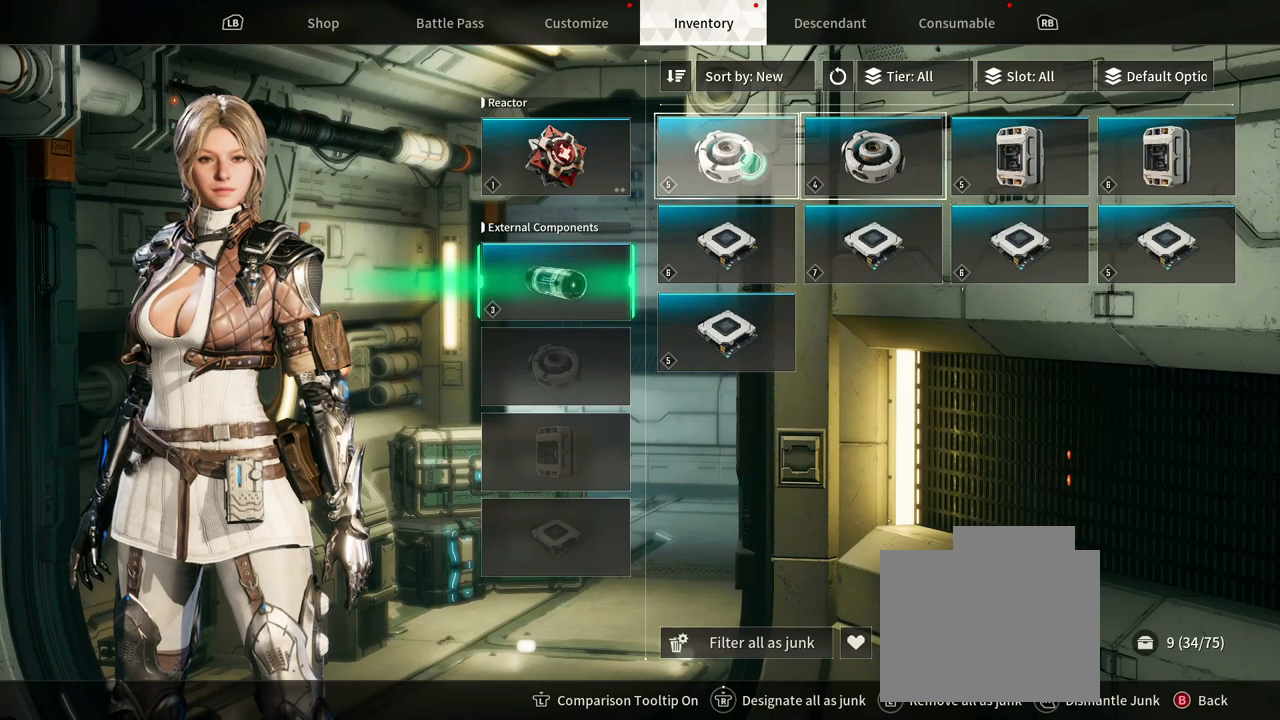
{"buttons": [], "left_stick": "center", "right_stick": "center", "events": [[83, "left_stick", "center"]]}
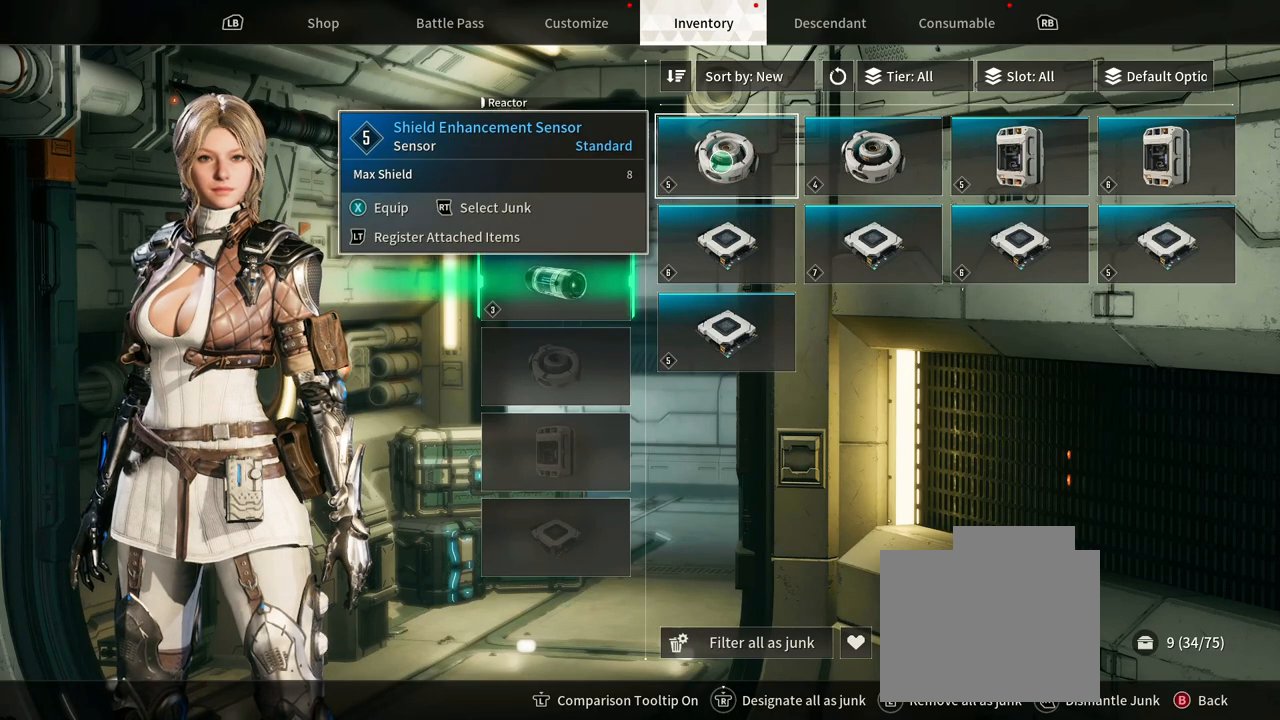
{"buttons": [], "left_stick": "center", "right_stick": "center", "events": []}
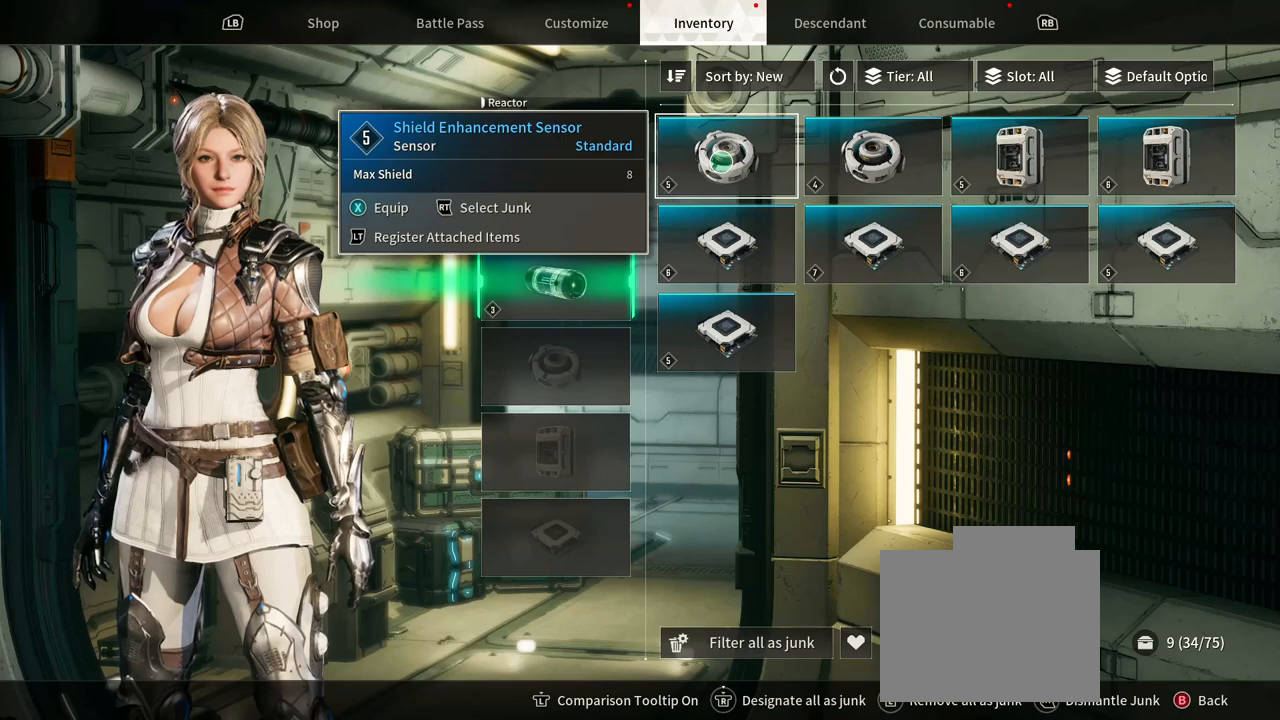
{"buttons": [], "left_stick": "center", "right_stick": "center", "events": []}
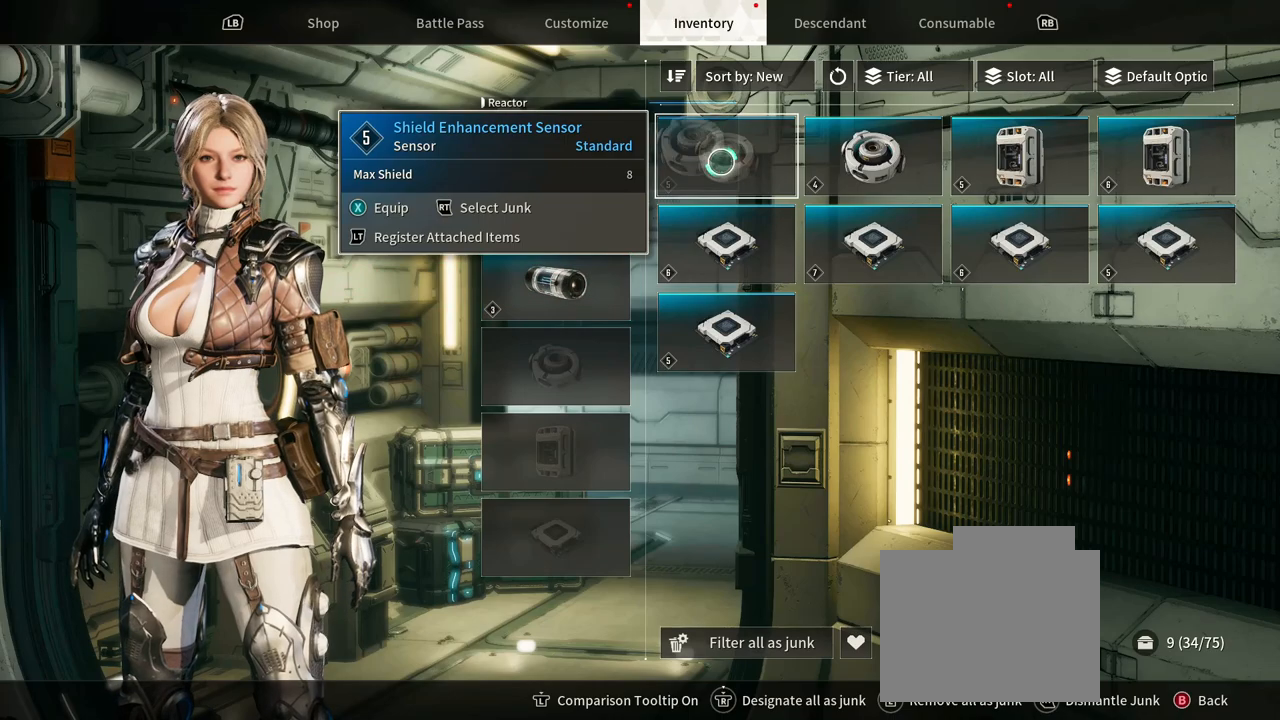
{"buttons": [], "left_stick": "down-left", "right_stick": "center", "events": [[133, "left_stick", "down-left"]]}
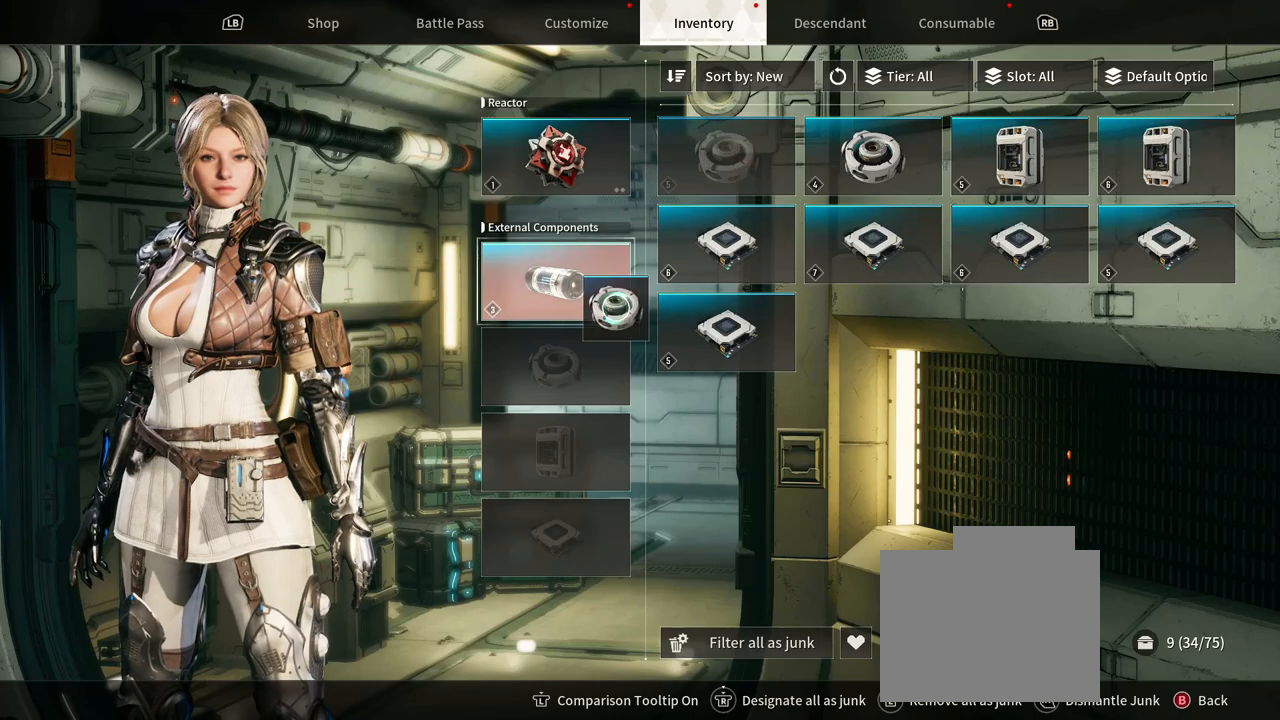
{"buttons": [], "left_stick": "center", "right_stick": "center", "events": [[200, "left_stick", "center"]]}
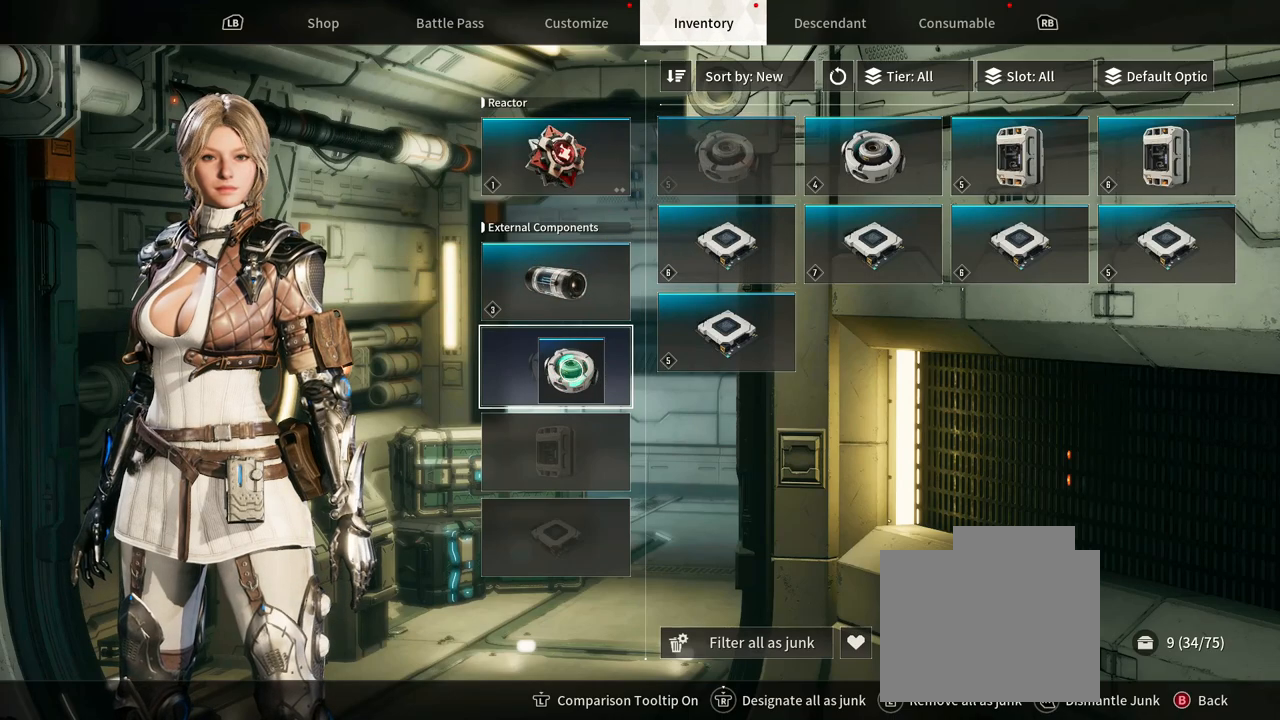
{"buttons": [], "left_stick": "center", "right_stick": "center", "events": []}
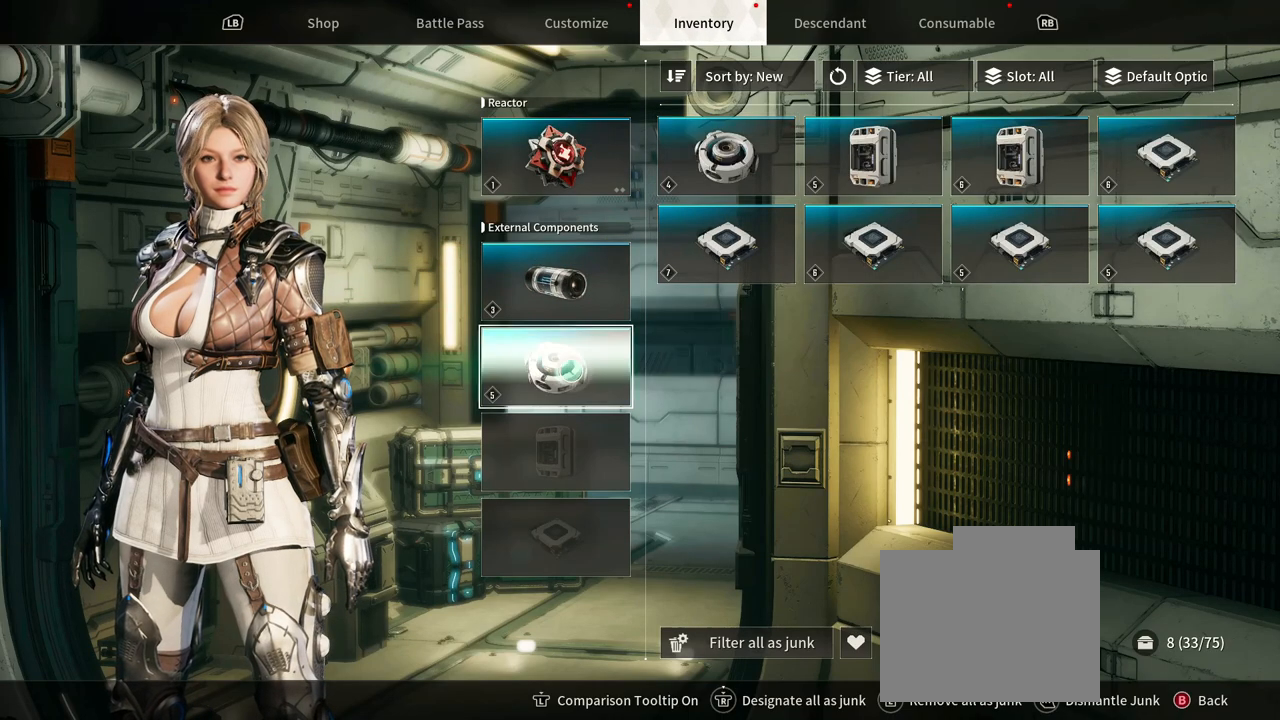
{"buttons": [], "left_stick": "up-right", "right_stick": "center", "events": [[133, "left_stick", "right"], [450, "left_stick", "up-right"]]}
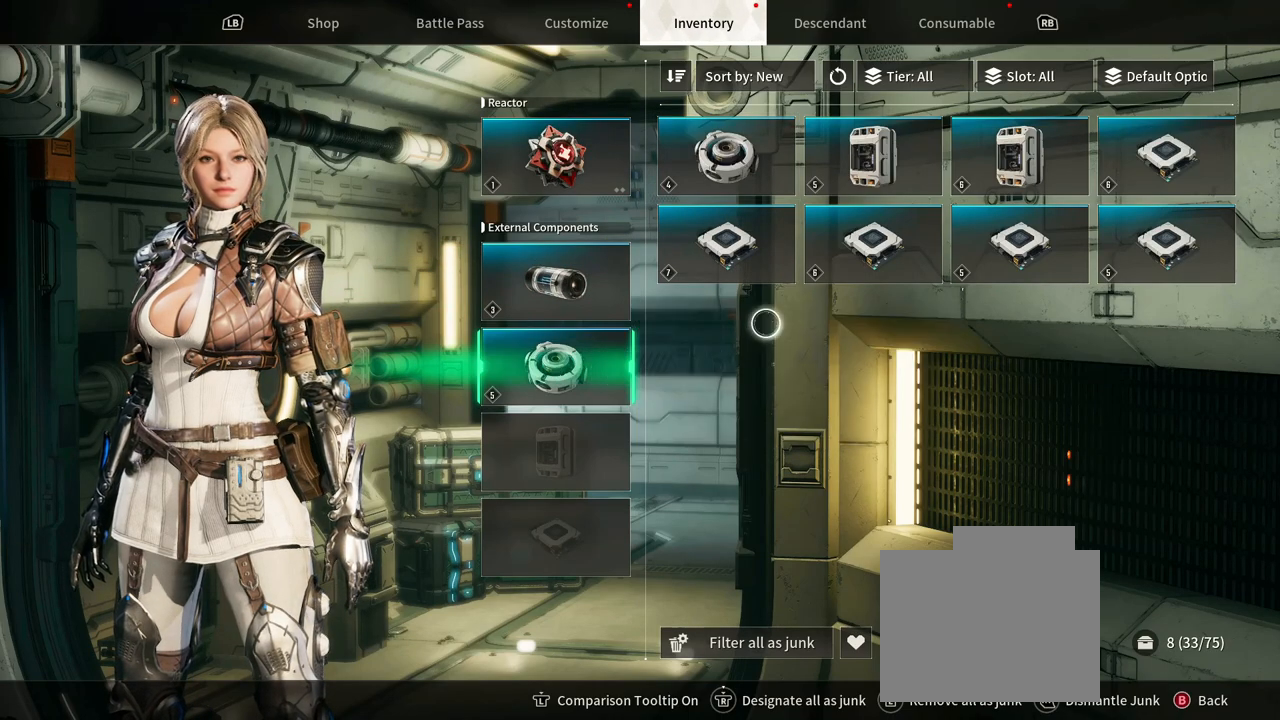
{"buttons": [], "left_stick": "center", "right_stick": "center", "events": [[483, "left_stick", "center"]]}
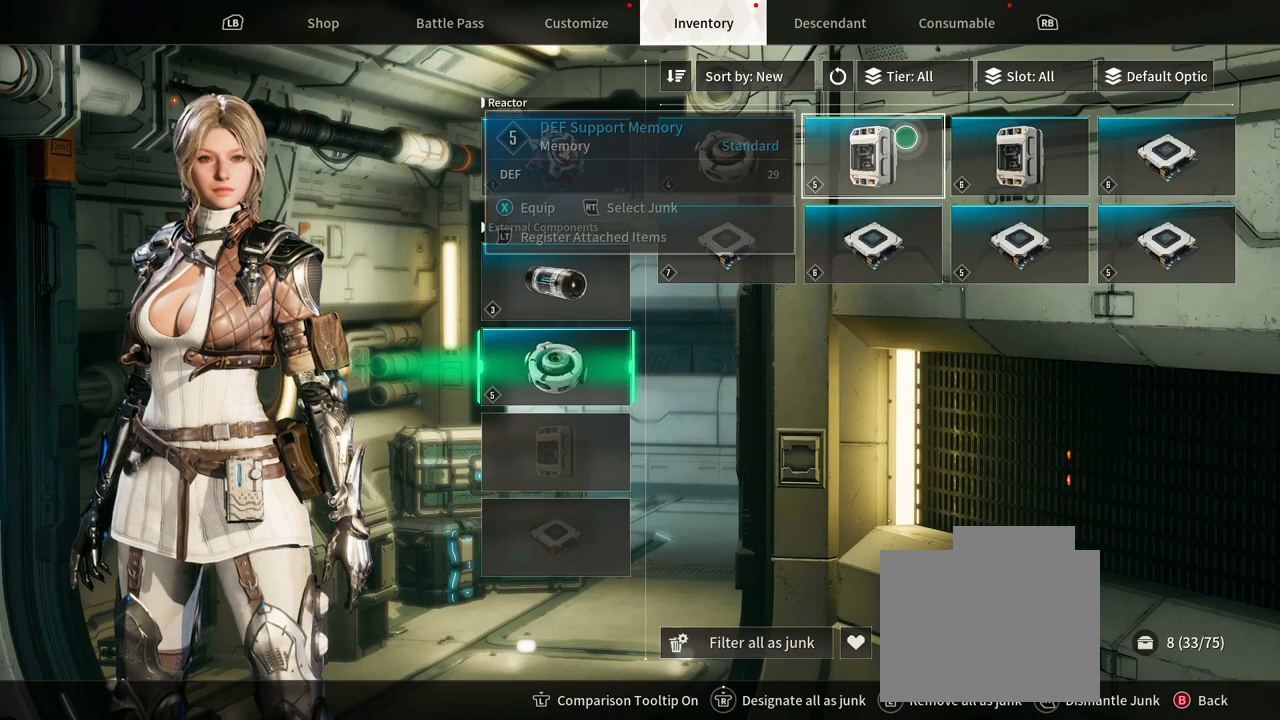
{"buttons": [], "left_stick": "center", "right_stick": "center", "events": []}
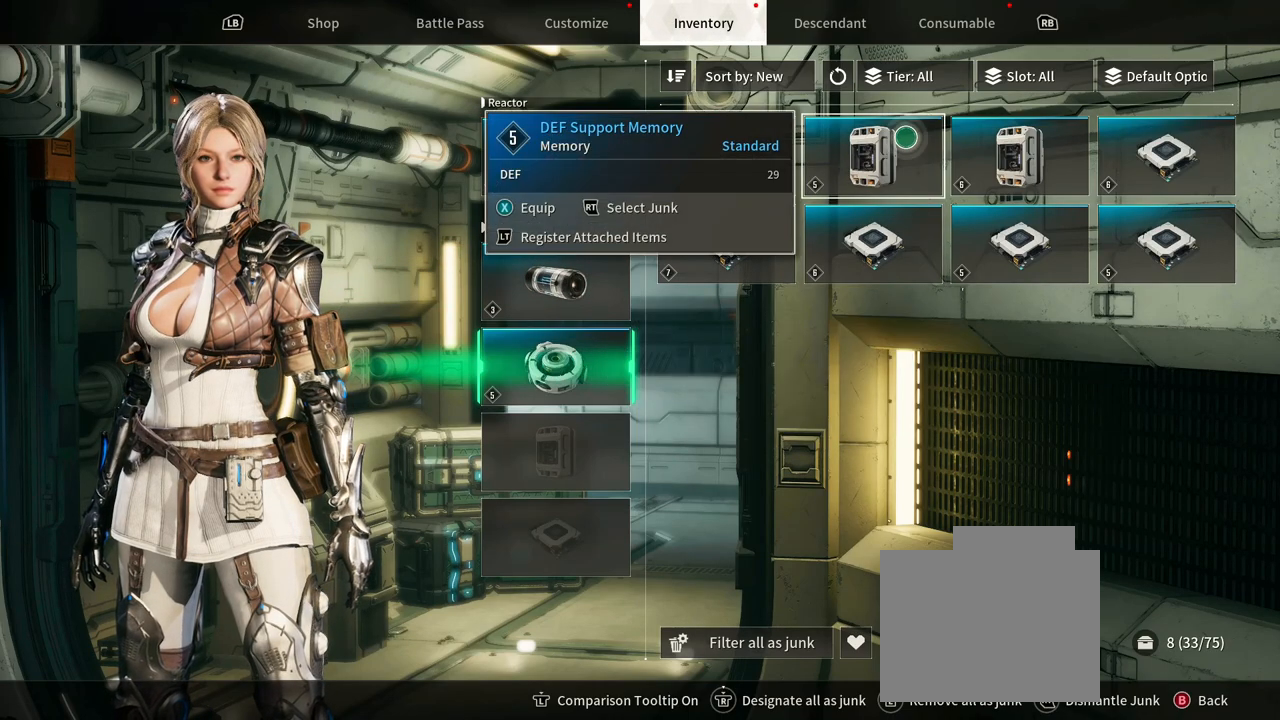
{"buttons": [], "left_stick": "center", "right_stick": "center", "events": []}
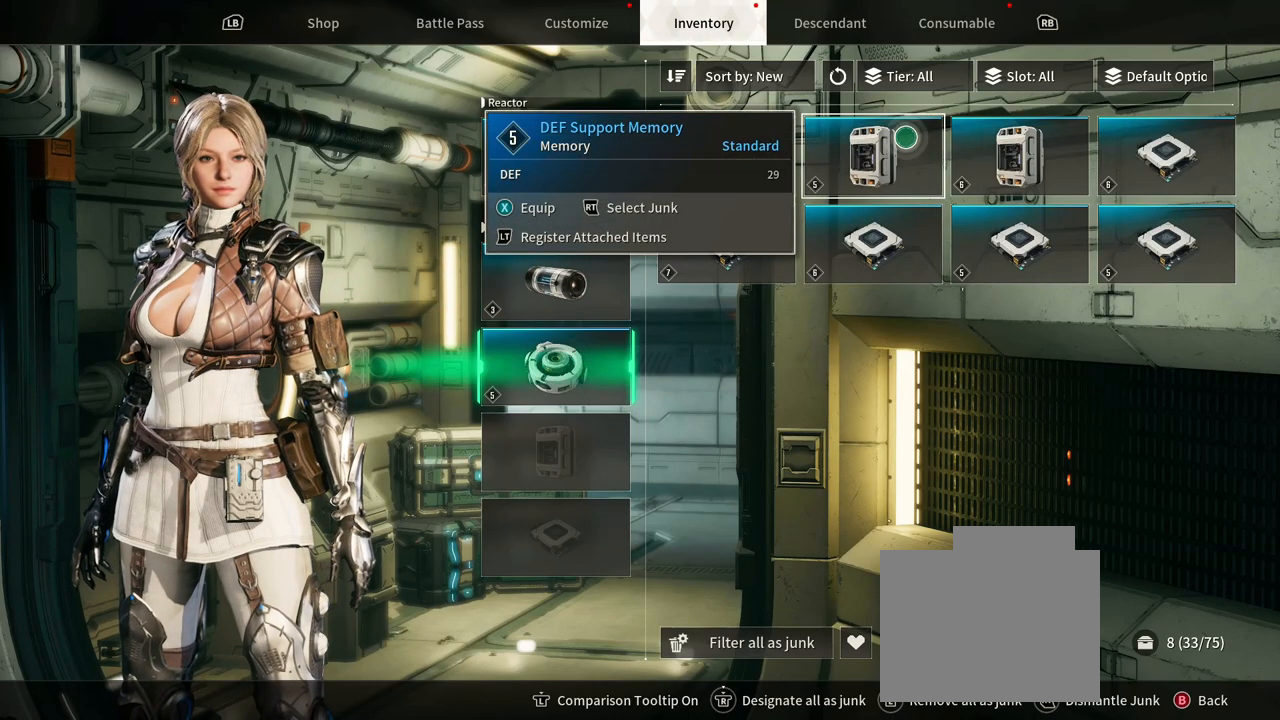
{"buttons": [], "left_stick": "left", "right_stick": "center", "events": [[317, "left_stick", "left"]]}
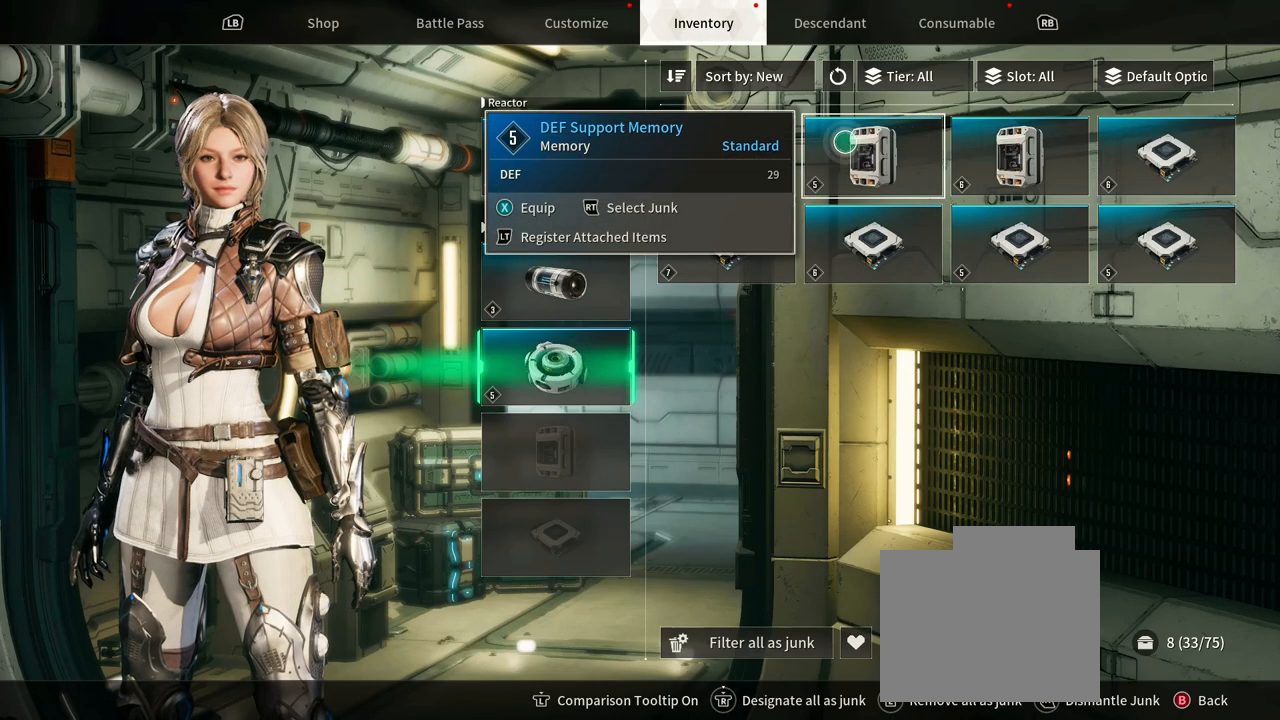
{"buttons": [], "left_stick": "right", "right_stick": "center", "events": [[133, "left_stick", "center"], [217, "left_stick", "right"]]}
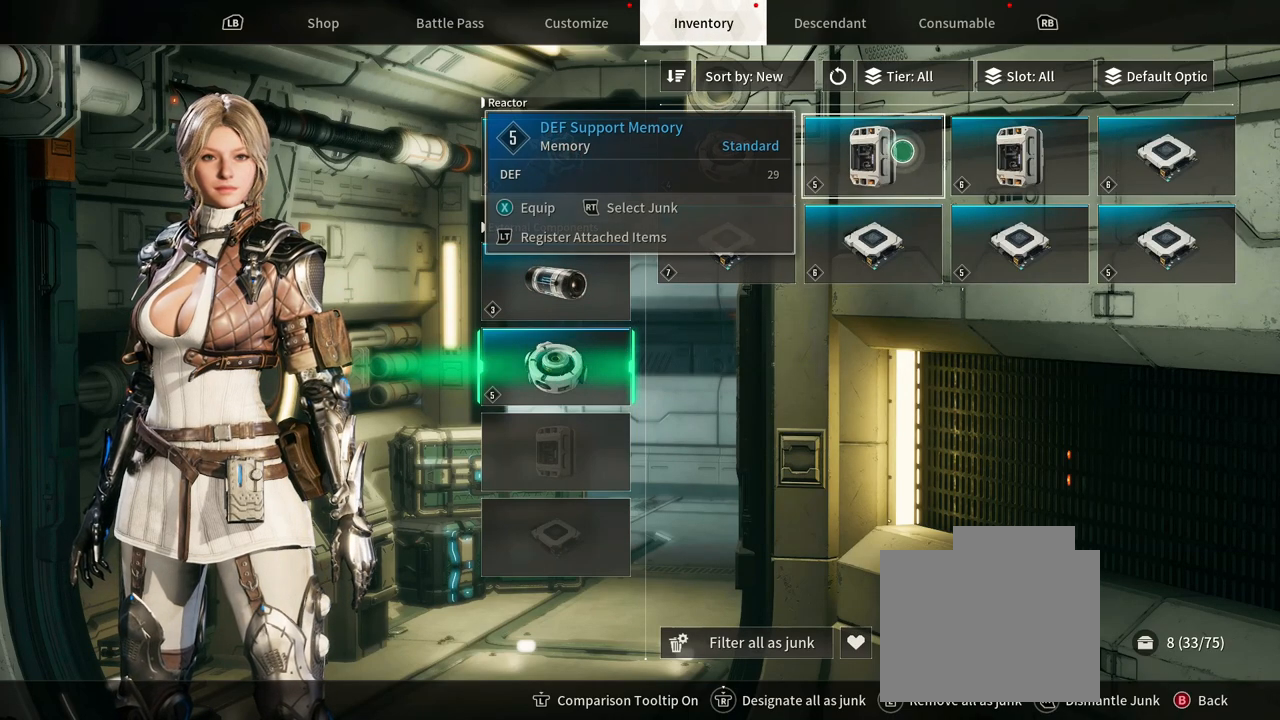
{"buttons": [], "left_stick": "center", "right_stick": "center", "events": [[33, "left_stick", "center"], [200, "left_stick", "right"], [450, "left_stick", "center"]]}
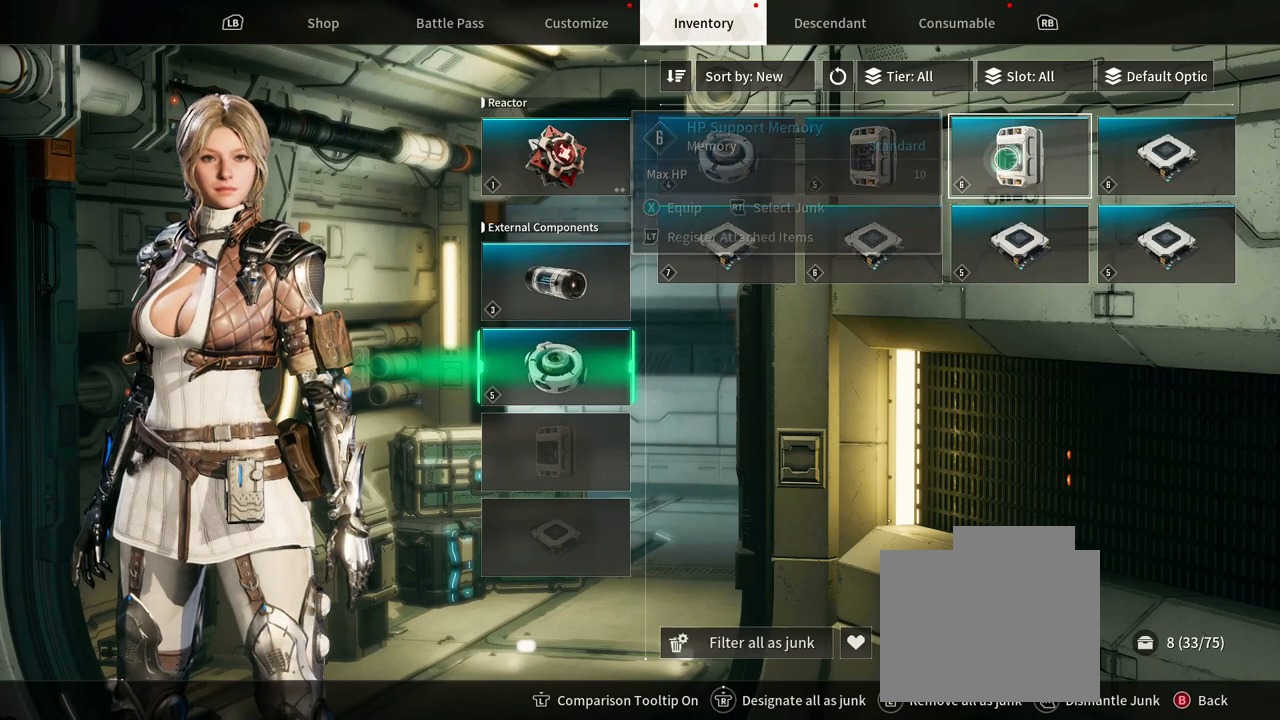
{"buttons": [], "left_stick": "center", "right_stick": "center", "events": []}
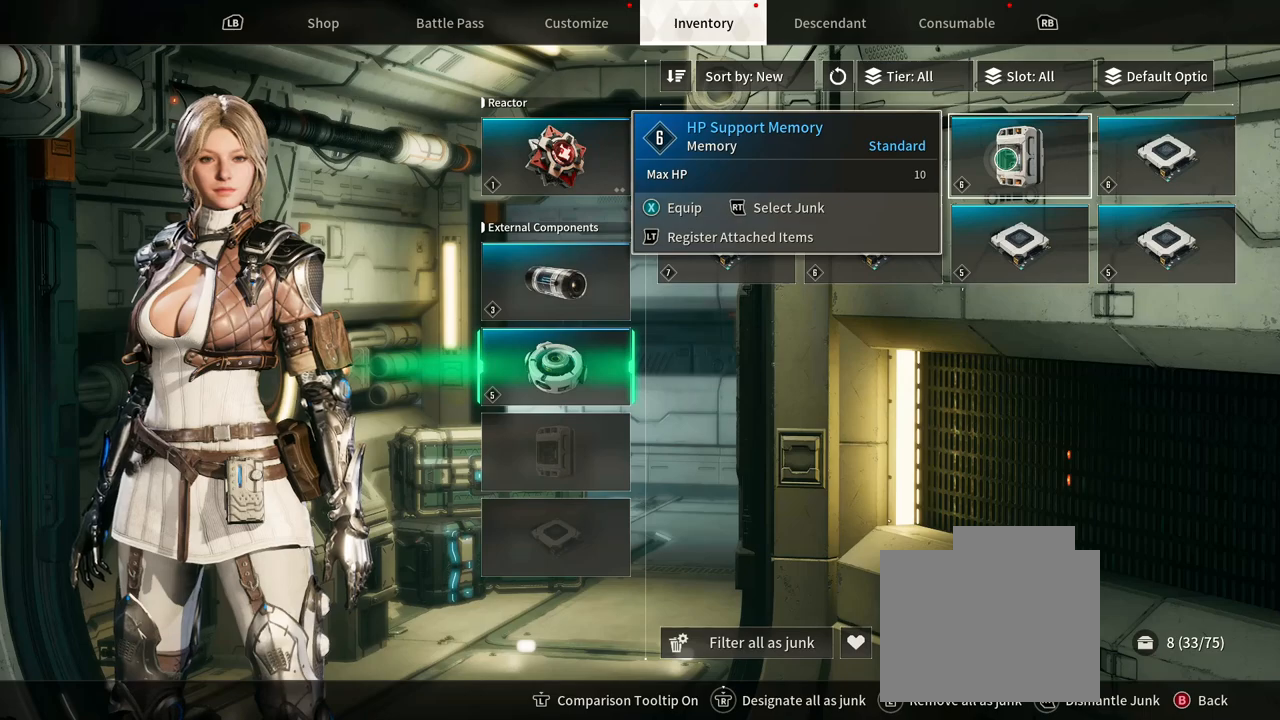
{"buttons": [], "left_stick": "left", "right_stick": "center", "events": [[333, "left_stick", "left"]]}
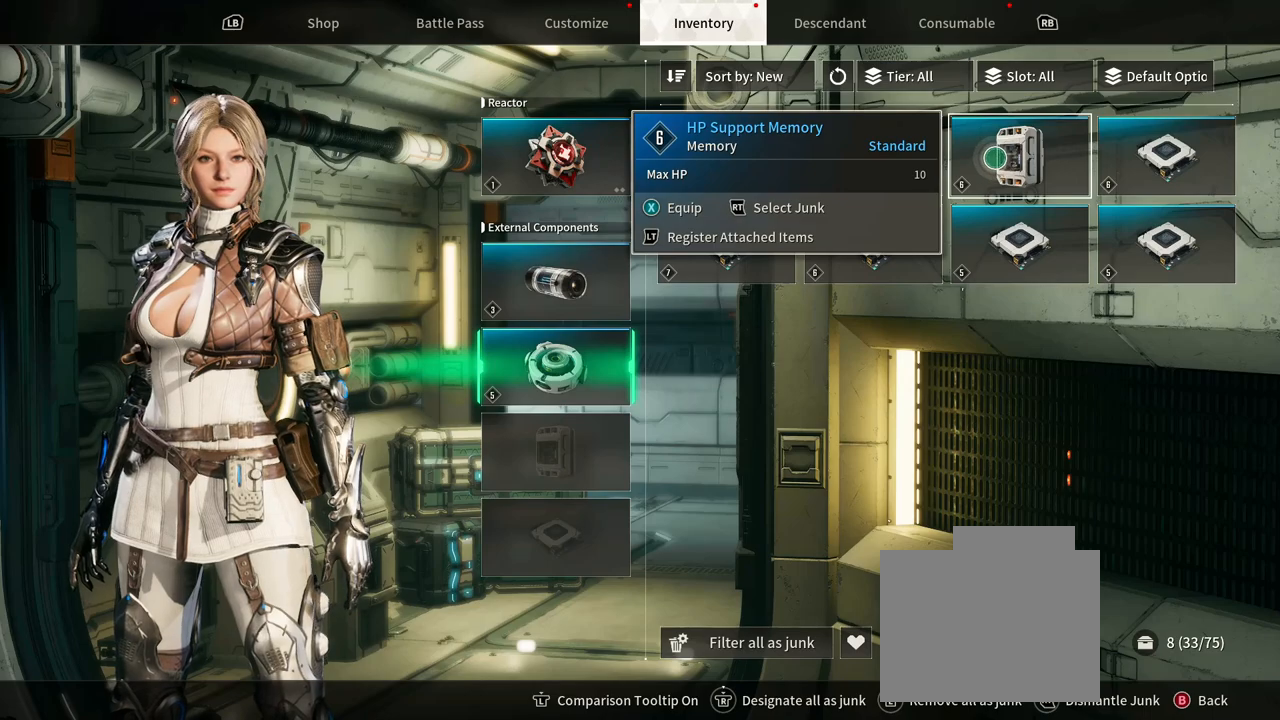
{"buttons": [], "left_stick": "center", "right_stick": "center", "events": [[283, "left_stick", "center"]]}
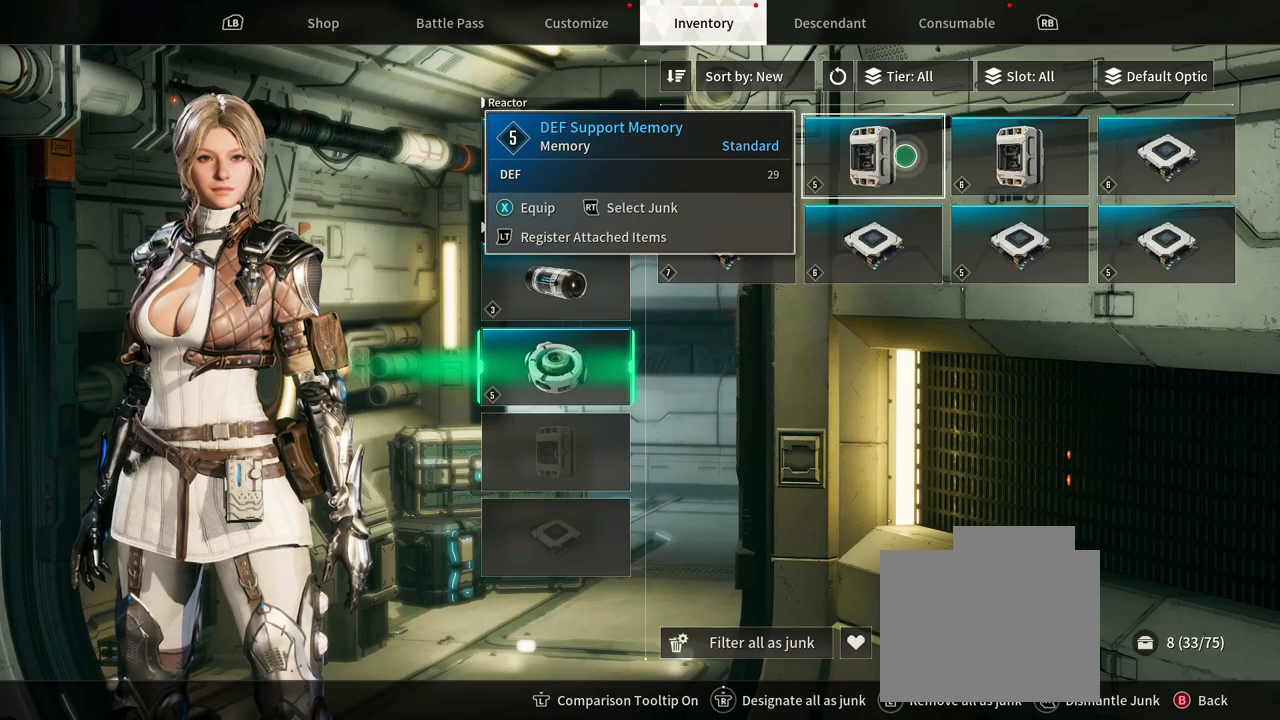
{"buttons": [], "left_stick": "center", "right_stick": "center", "events": []}
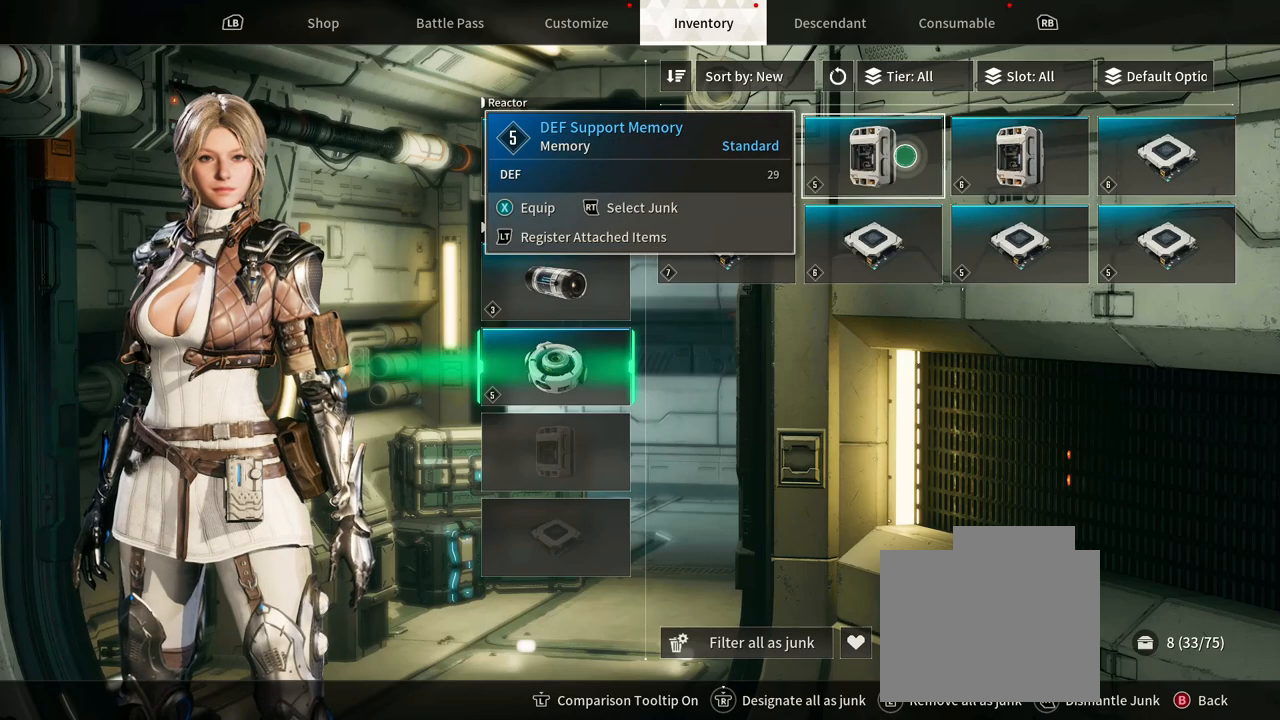
{"buttons": [], "left_stick": "right", "right_stick": "center", "events": [[317, "left_stick", "right"]]}
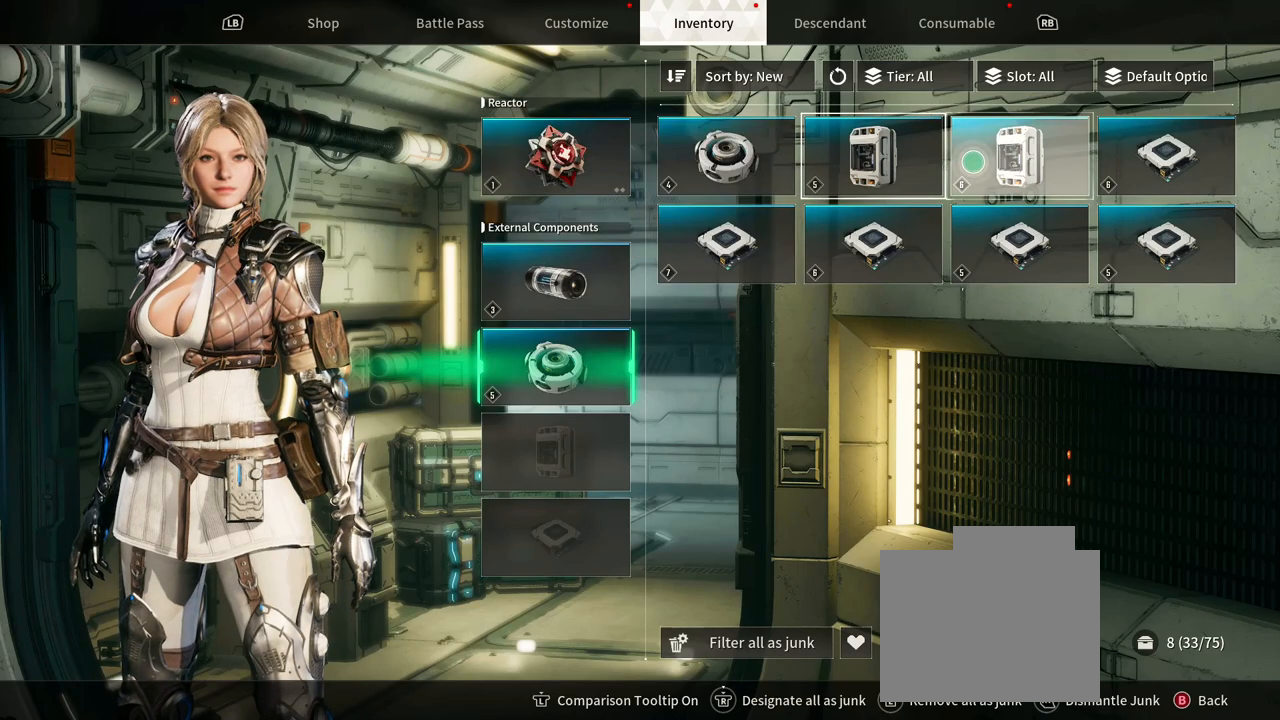
{"buttons": [], "left_stick": "center", "right_stick": "center", "events": [[100, "left_stick", "center"]]}
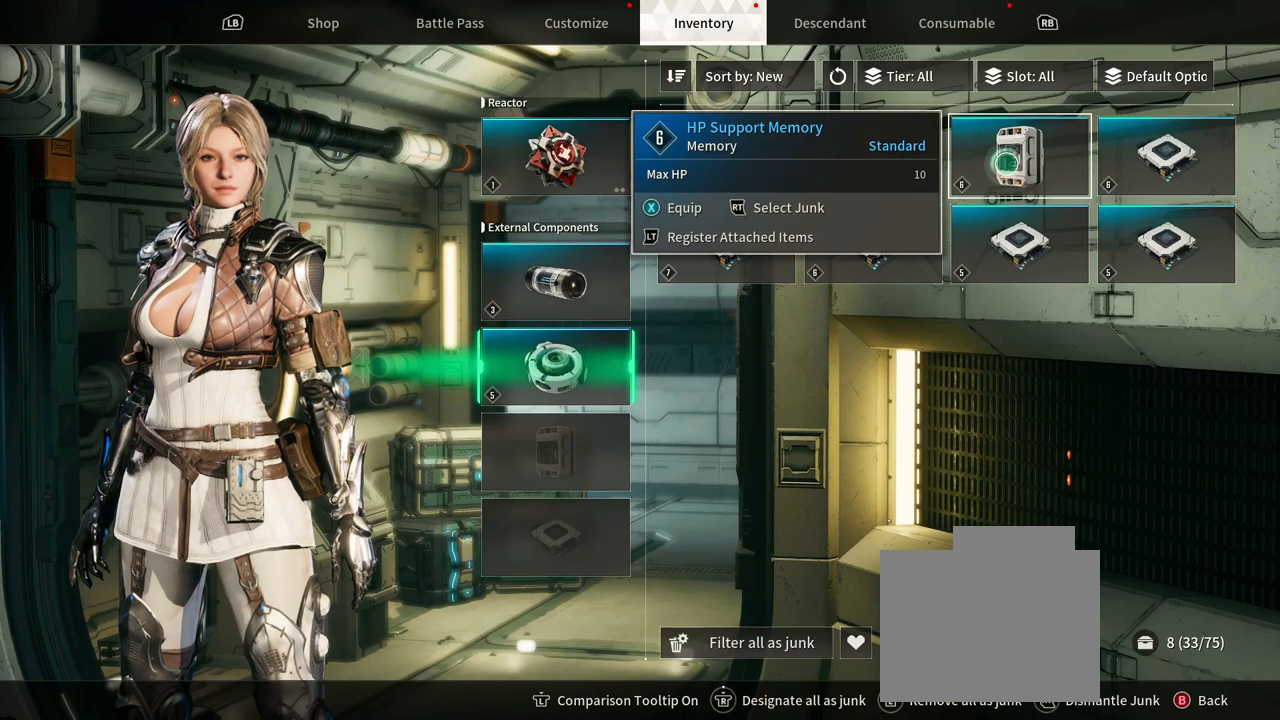
{"buttons": [], "left_stick": "center", "right_stick": "center", "events": []}
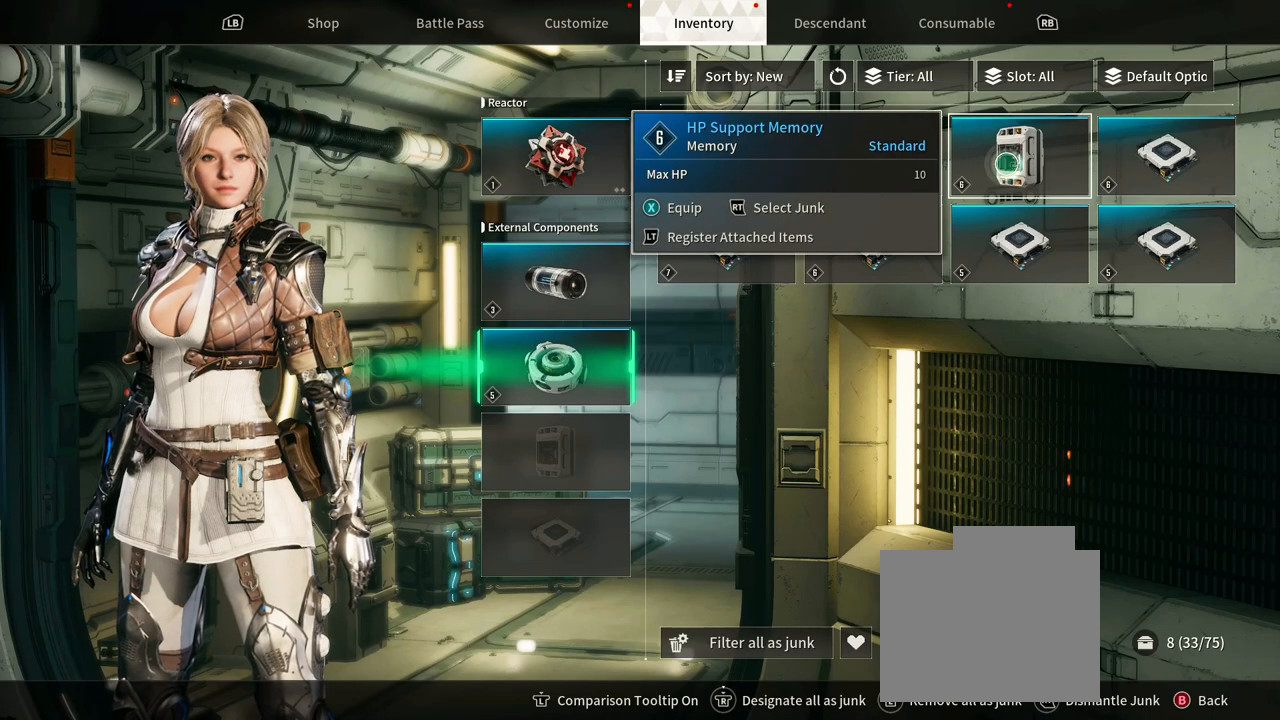
{"buttons": [], "left_stick": "center", "right_stick": "center", "events": []}
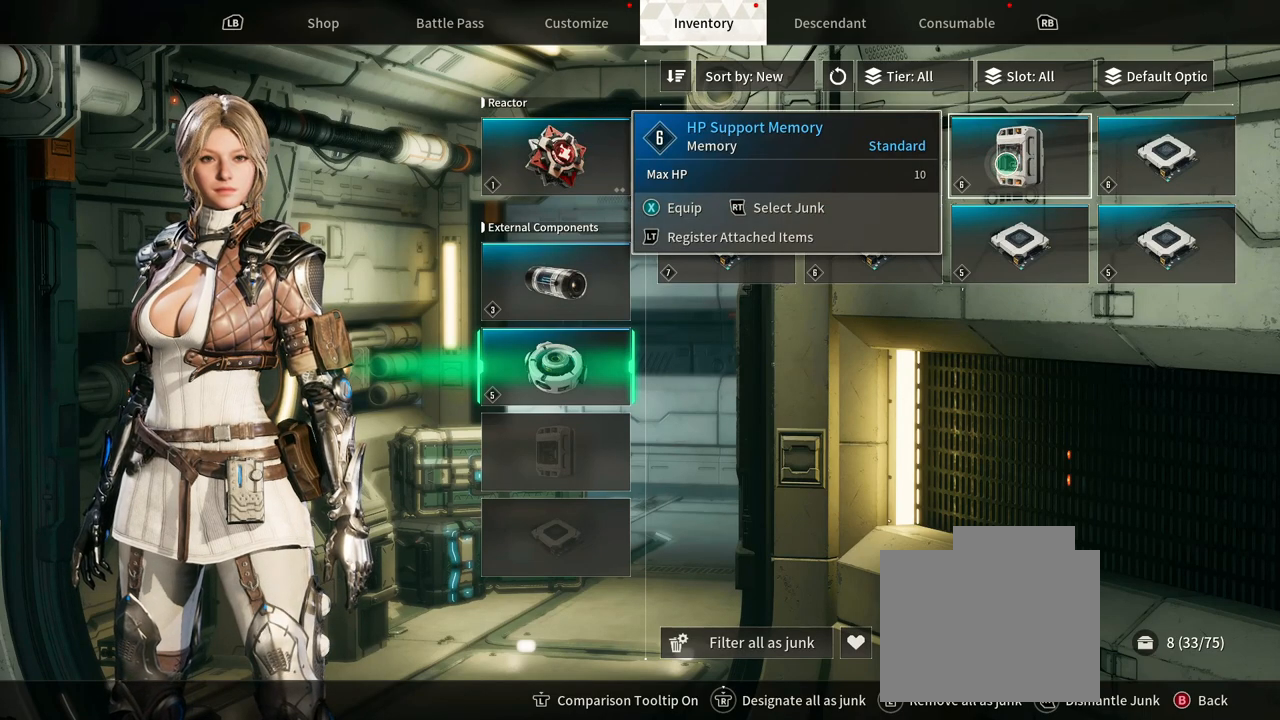
{"buttons": [], "left_stick": "left", "right_stick": "center", "events": [[283, "left_stick", "left"]]}
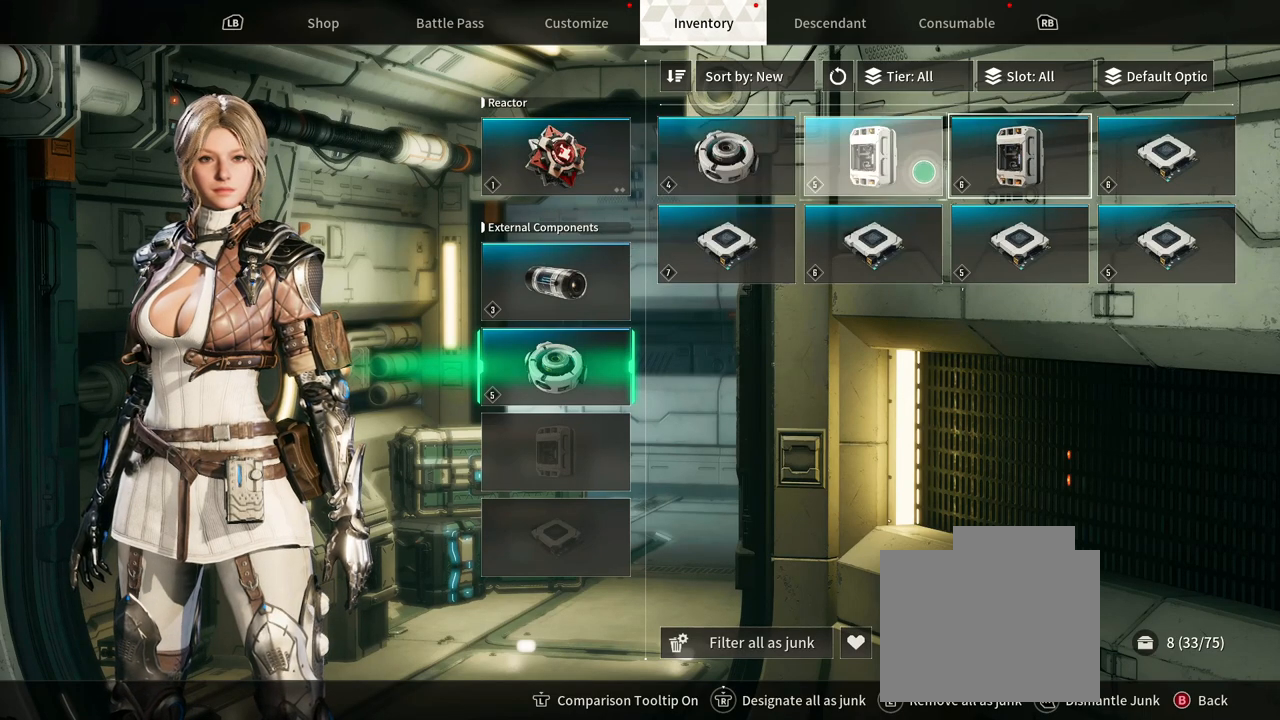
{"buttons": [], "left_stick": "center", "right_stick": "center", "events": [[117, "left_stick", "center"]]}